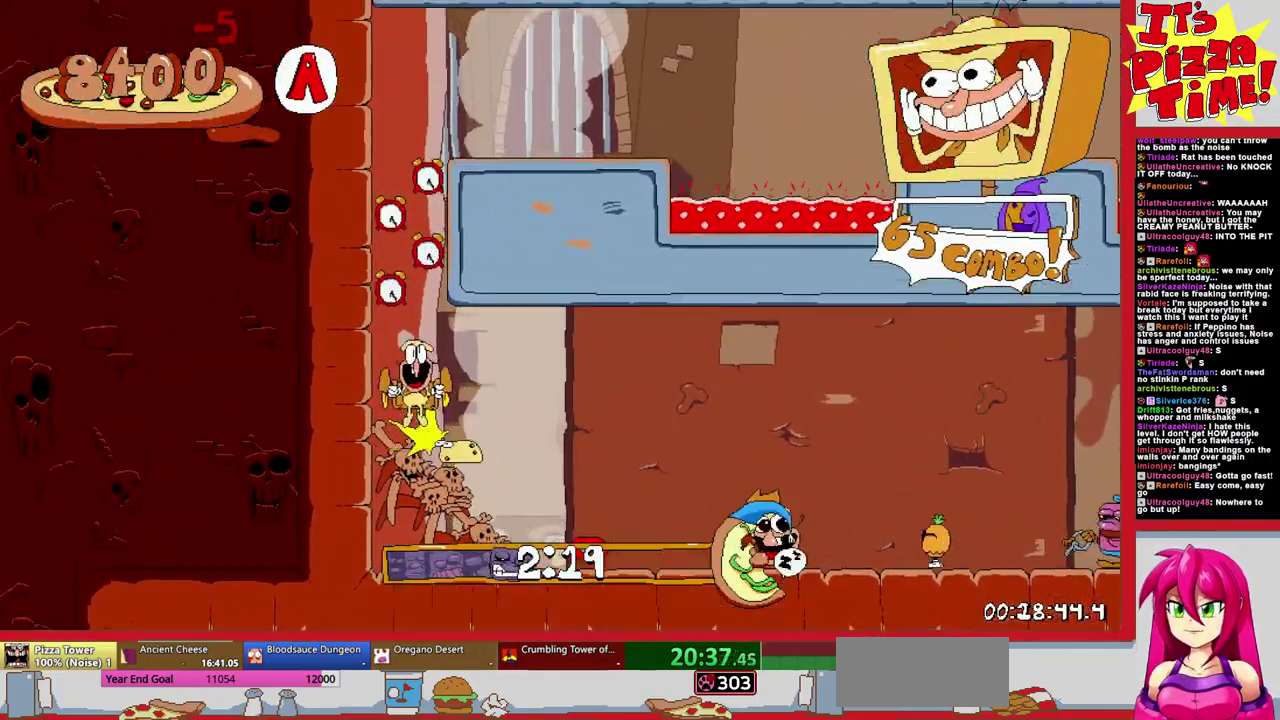
Gameplay with a controller (Nintendo layout); each line is a JSON object with the inputs held at the frame after it. "events" lists button and stick changes between this image and that frame as [ms after this image, input, new state], when the widget could be followed in between. Not read: L3 R1 R2 R3.
{"buttons": ["DPAD_UP", "DPAD_RIGHT"], "events": [[83, "Y", "up"], [133, "DPAD_UP", "down"], [283, "B", "down"], [400, "Y", "down"], [467, "Y", "up"], [500, "B", "up"]]}
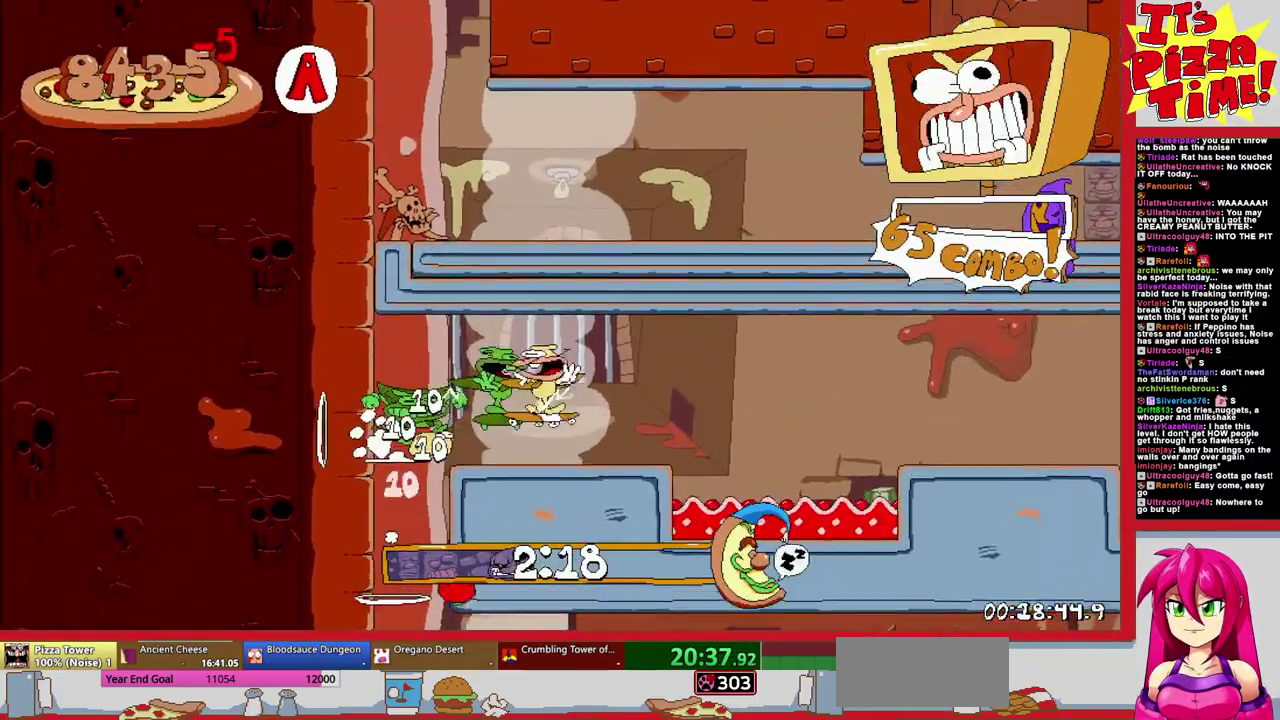
{"buttons": ["B", "DPAD_UP", "DPAD_RIGHT"], "events": [[167, "B", "down"], [233, "Y", "down"], [350, "Y", "up"], [367, "B", "up"], [483, "B", "down"]]}
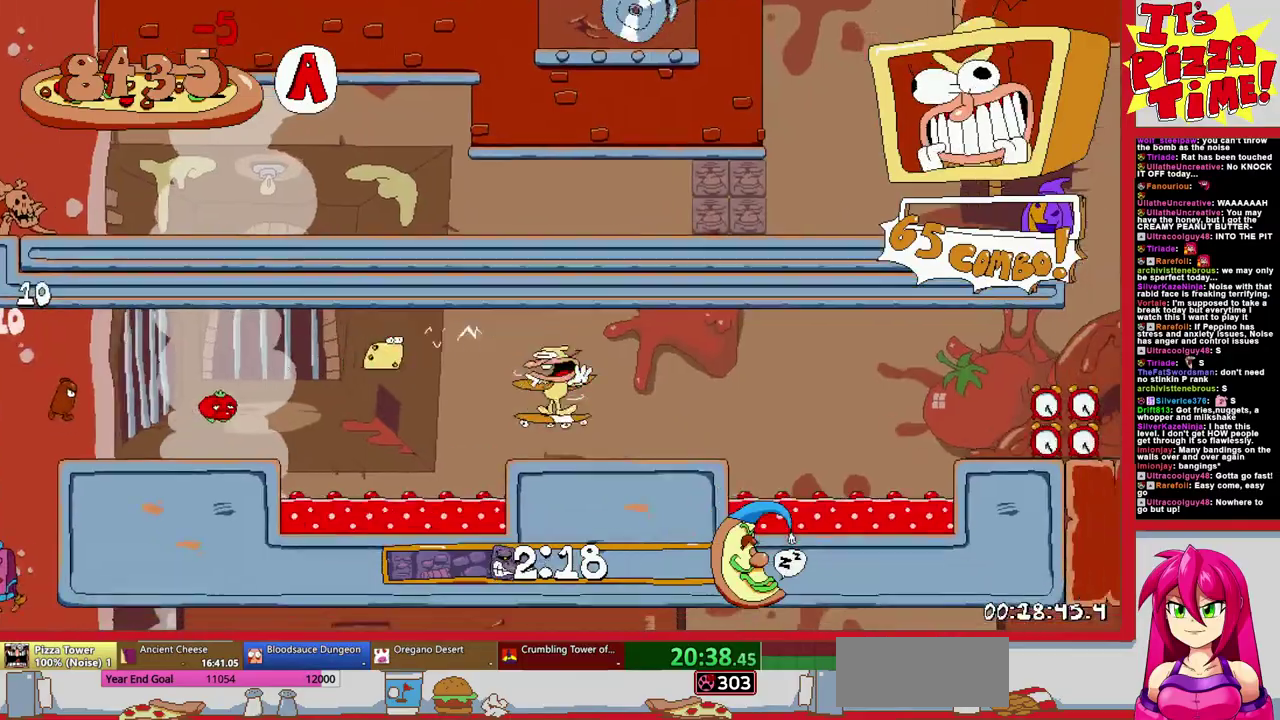
{"buttons": ["L1"], "events": [[17, "Y", "down"], [100, "DPAD_UP", "up"], [117, "B", "up"], [117, "Y", "up"], [367, "L1", "down"], [450, "DPAD_RIGHT", "up"]]}
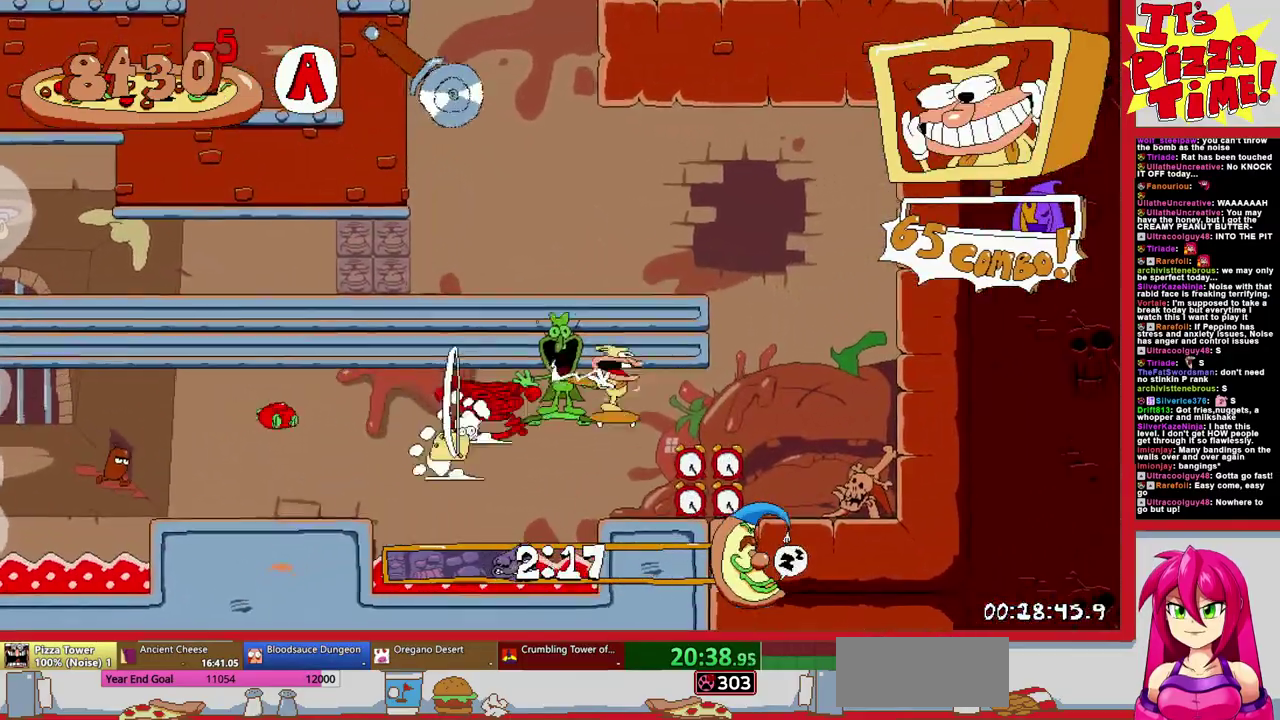
{"buttons": ["DPAD_LEFT"], "events": [[33, "L1", "up"], [50, "DPAD_LEFT", "down"], [367, "Y", "down"], [467, "Y", "up"]]}
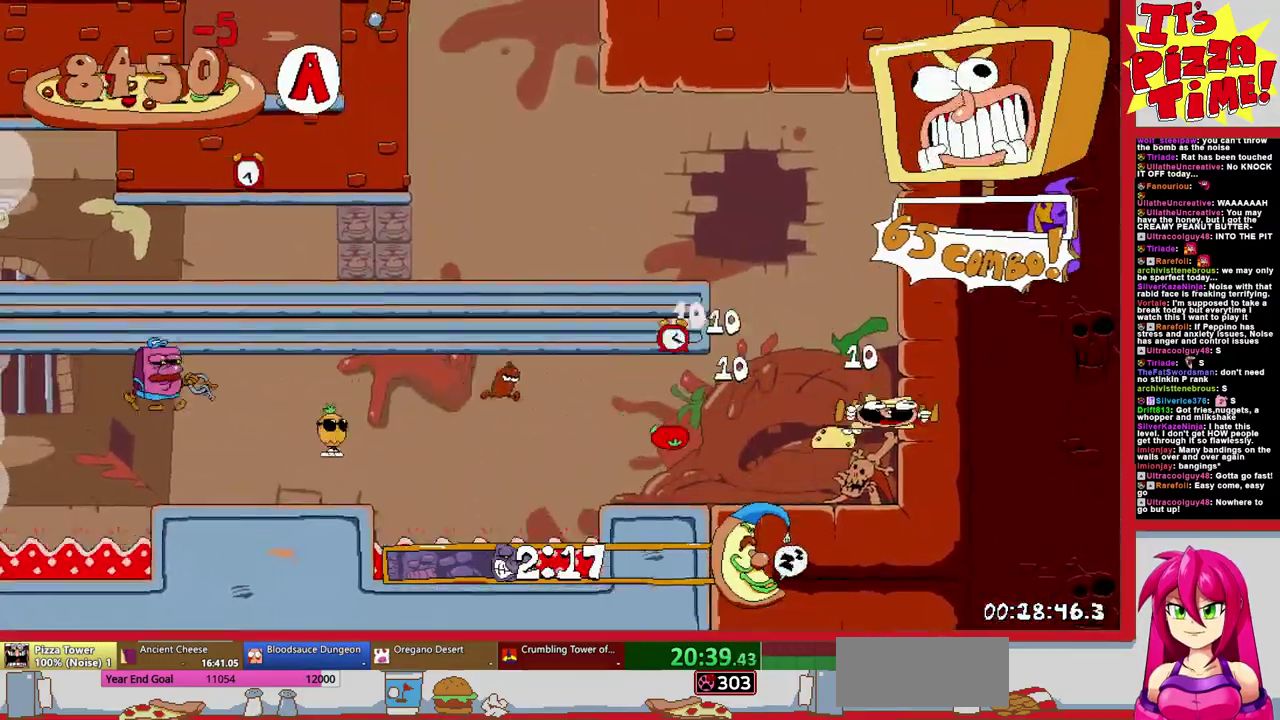
{"buttons": ["DPAD_LEFT"], "events": []}
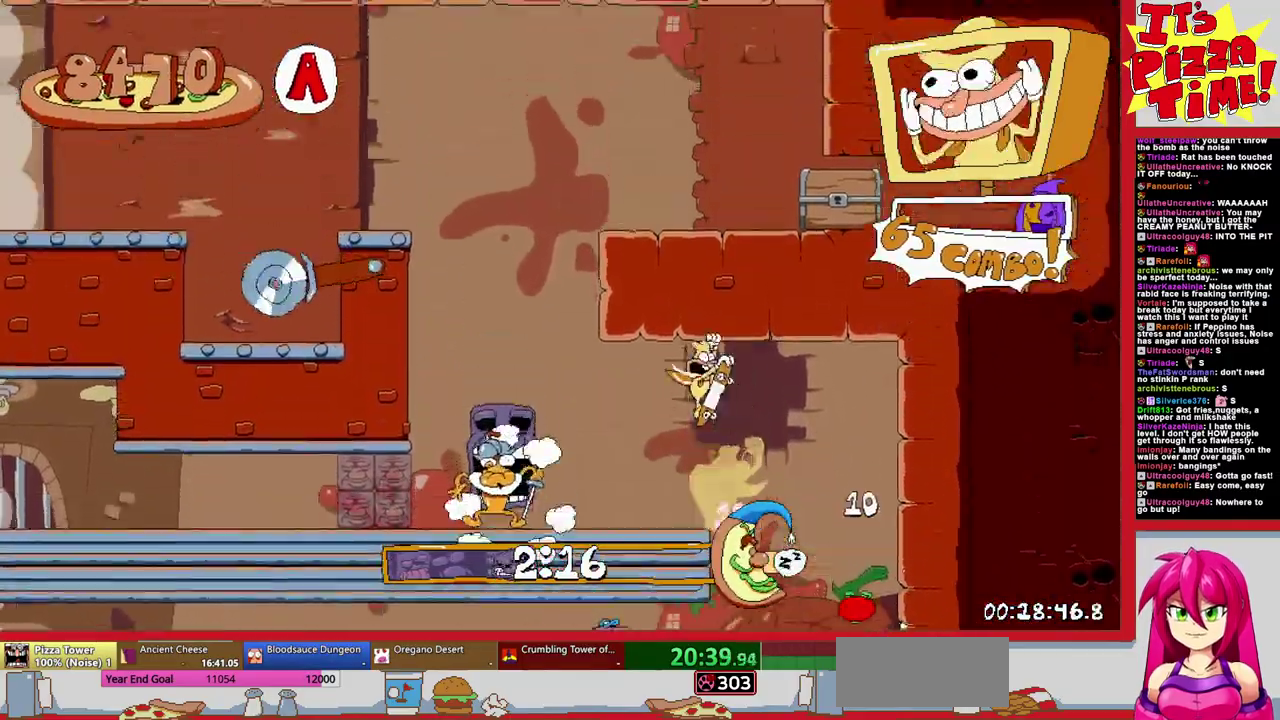
{"buttons": ["DPAD_LEFT"], "events": []}
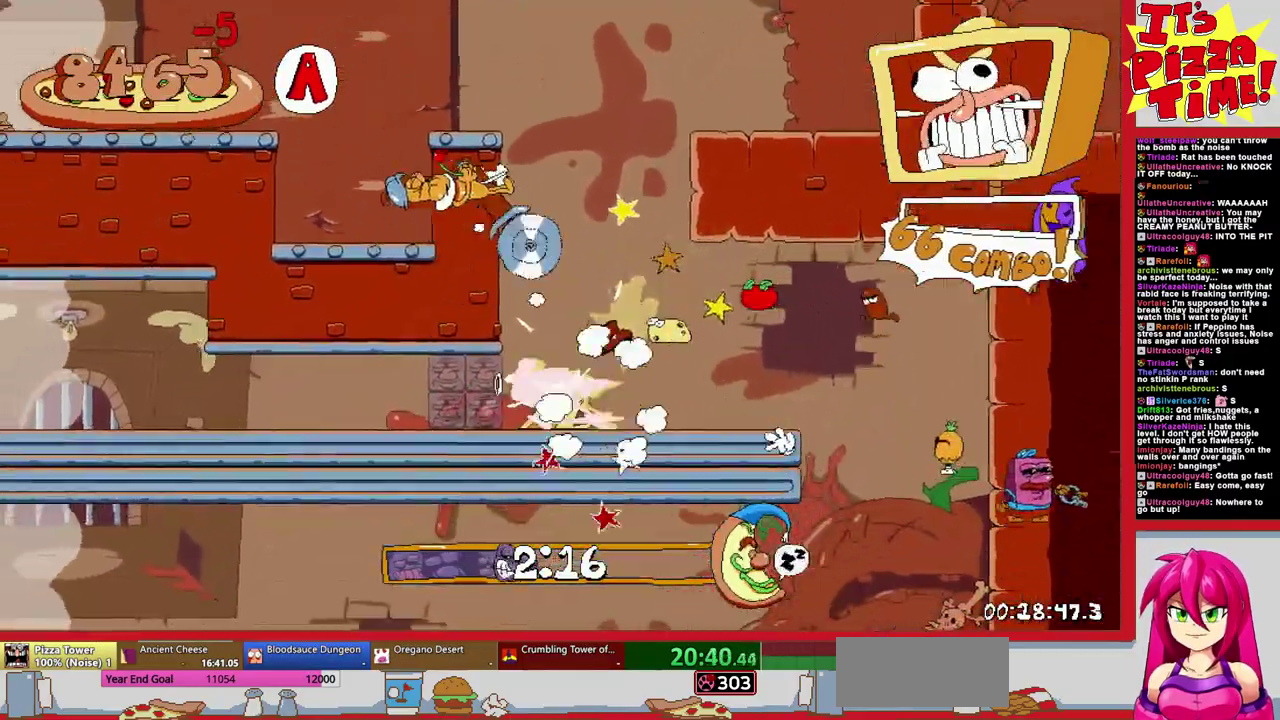
{"buttons": ["L1", "DPAD_LEFT"], "events": [[450, "L1", "down"]]}
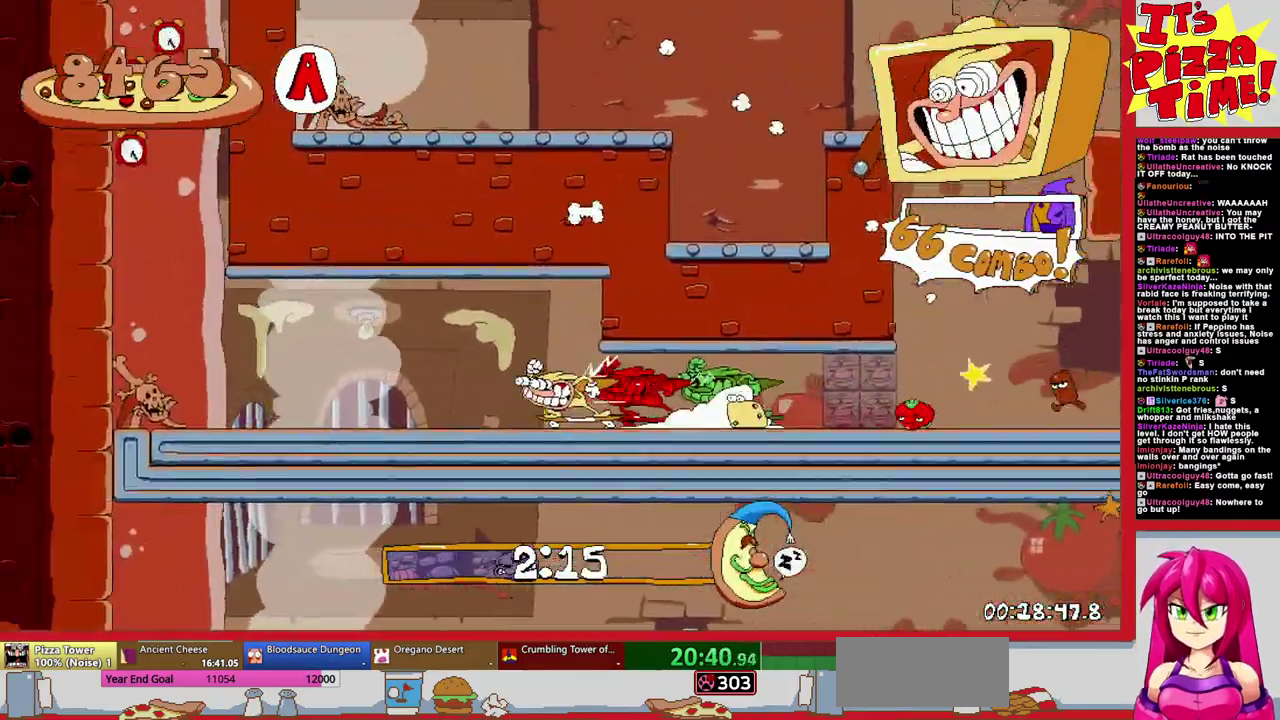
{"buttons": [], "events": [[83, "L1", "up"], [467, "DPAD_LEFT", "up"]]}
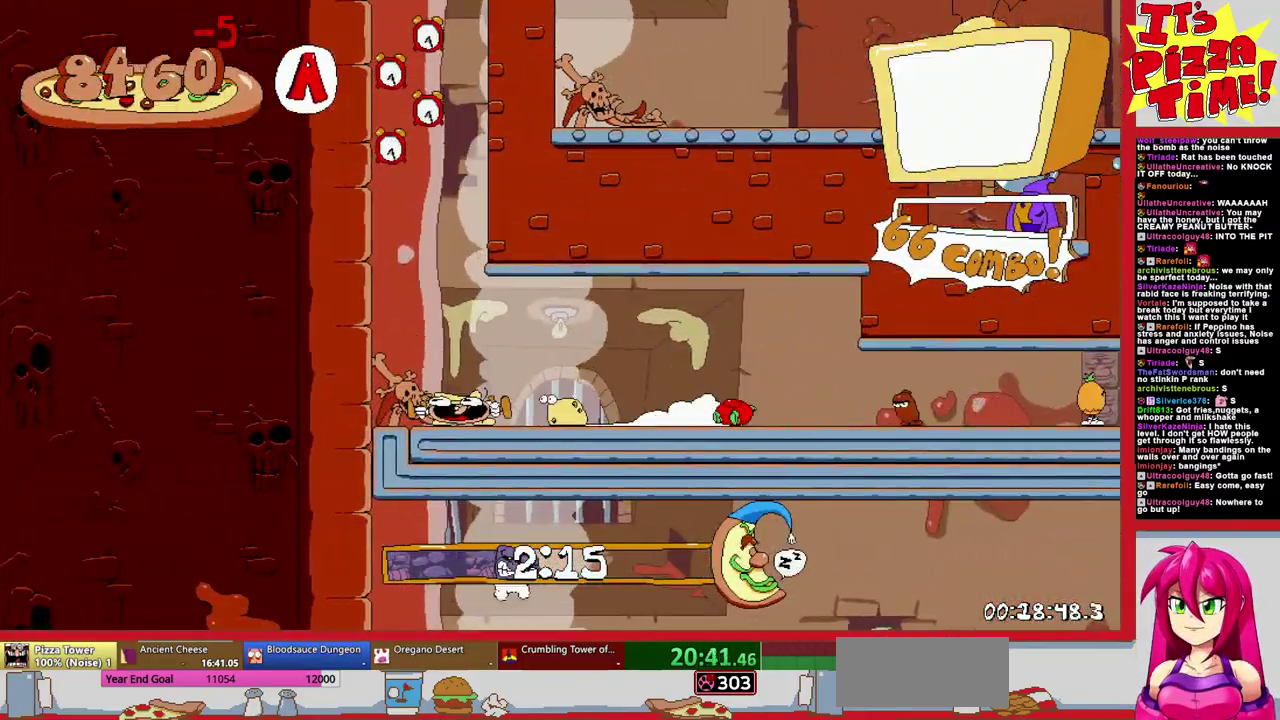
{"buttons": [], "events": []}
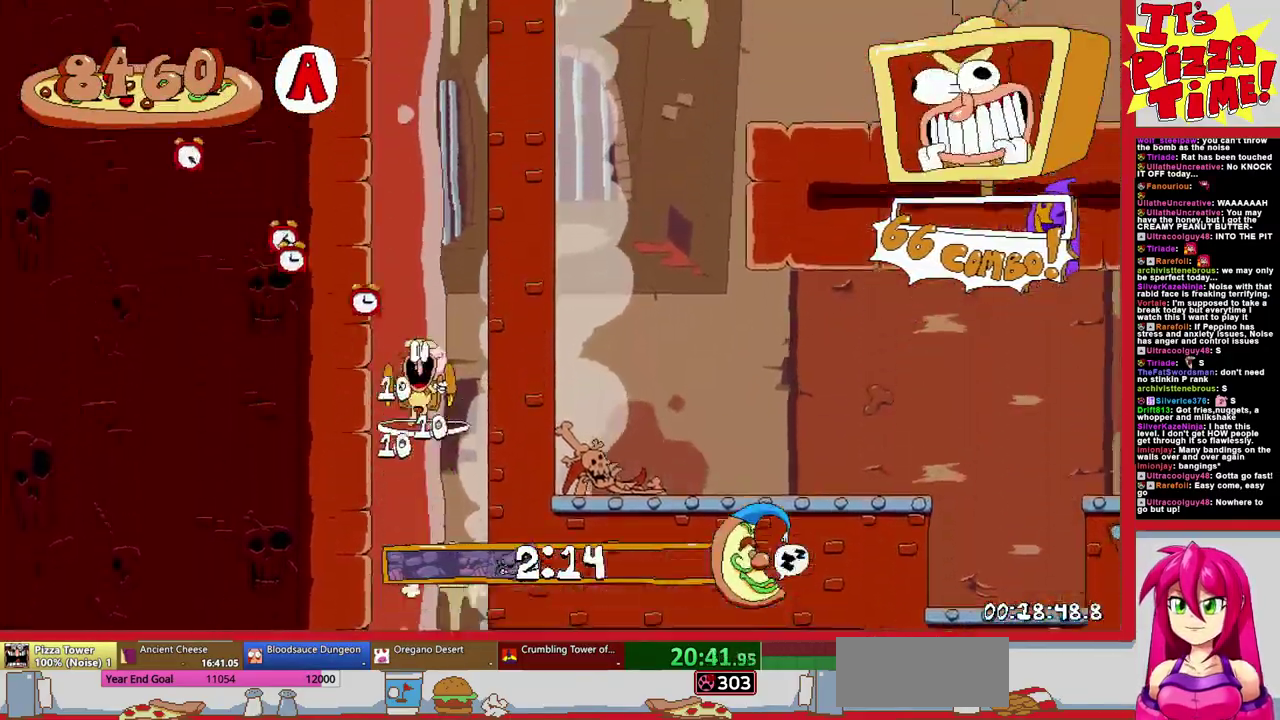
{"buttons": ["DPAD_RIGHT"], "events": [[283, "DPAD_RIGHT", "down"], [317, "Y", "down"], [450, "Y", "up"]]}
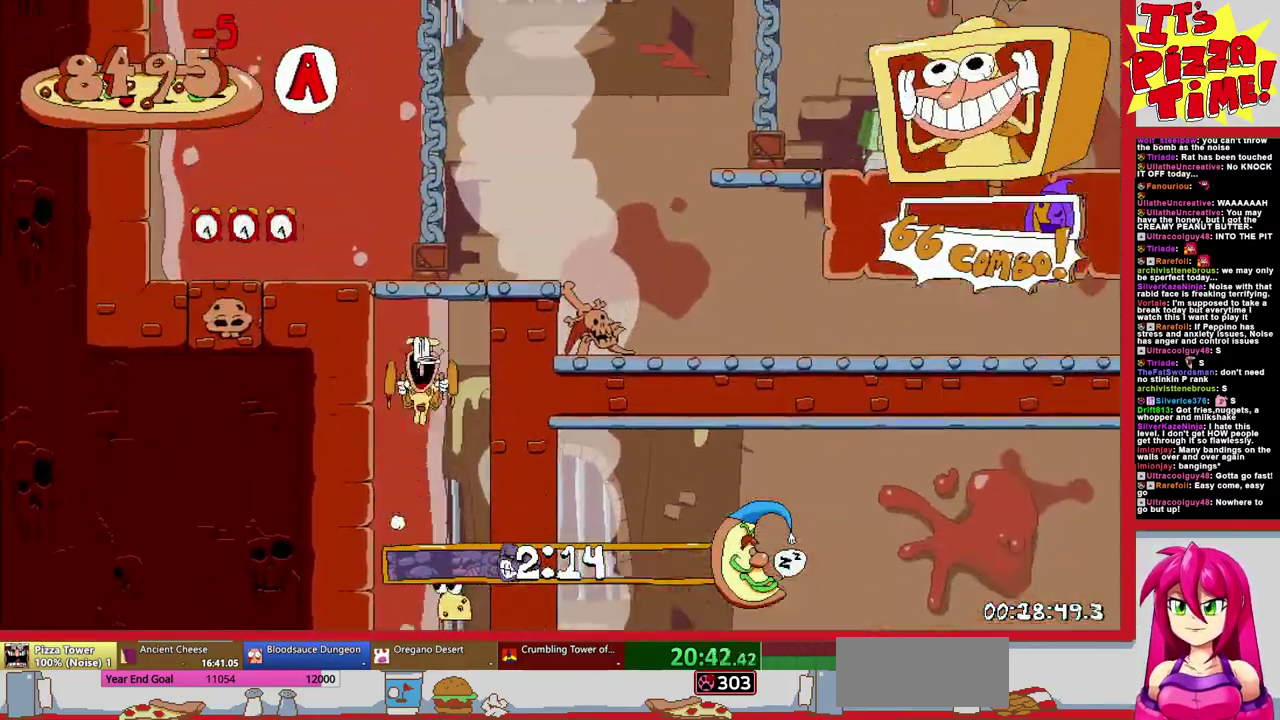
{"buttons": ["DPAD_RIGHT"], "events": [[100, "DPAD_UP", "down"], [117, "B", "down"], [200, "Y", "down"], [250, "DPAD_UP", "up"], [283, "B", "up"], [283, "Y", "up"]]}
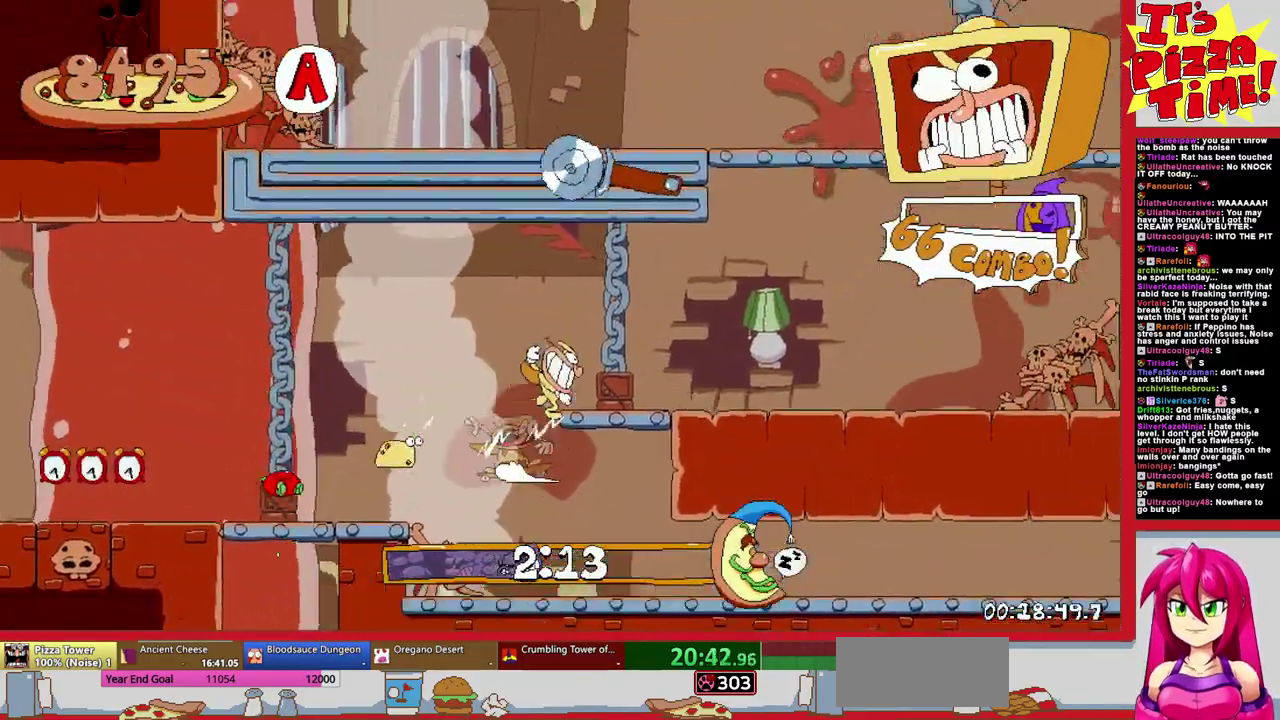
{"buttons": ["DPAD_RIGHT"], "events": [[100, "L1", "down"], [400, "L1", "up"]]}
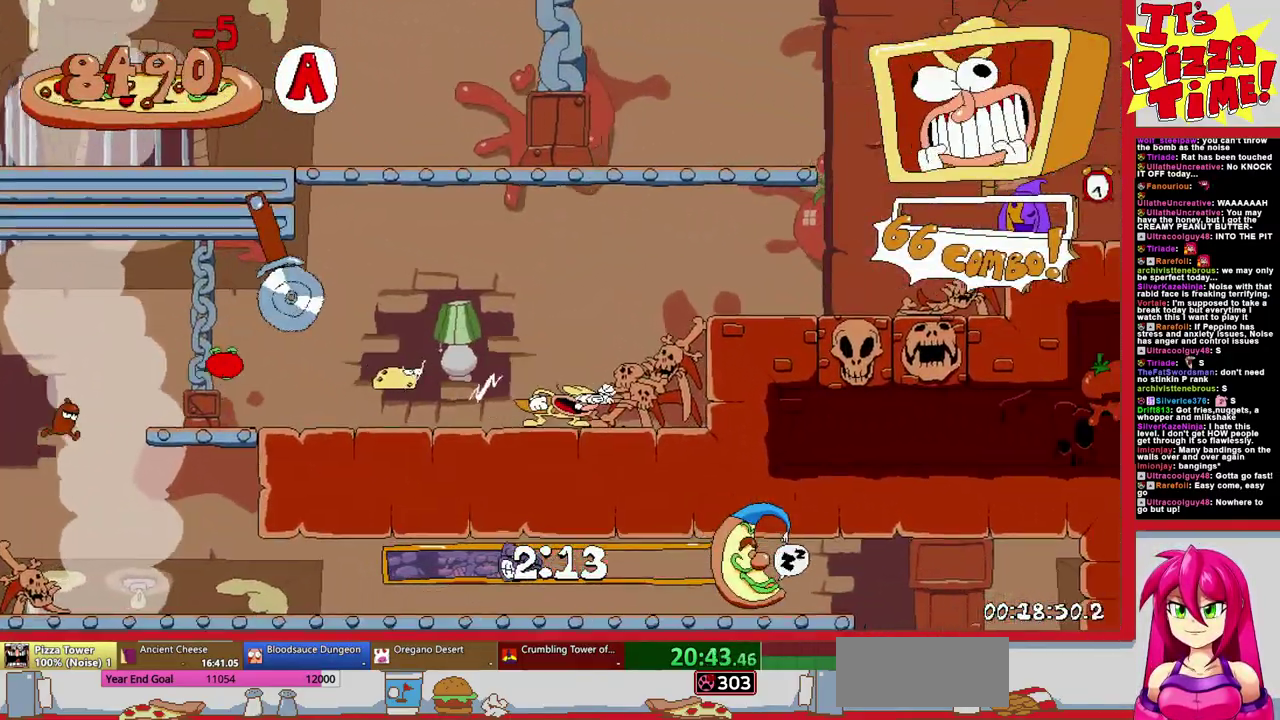
{"buttons": ["DPAD_LEFT"], "events": [[50, "DPAD_RIGHT", "up"], [133, "DPAD_LEFT", "down"], [317, "Y", "down"], [367, "Y", "up"]]}
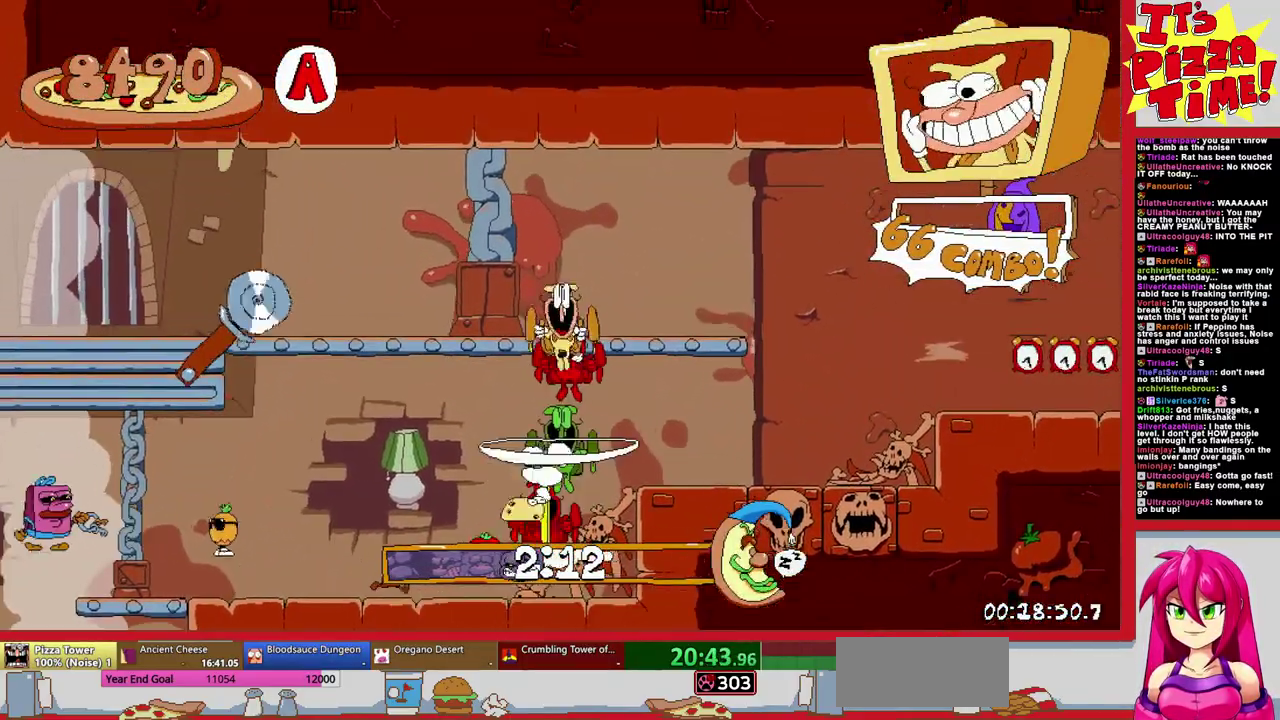
{"buttons": ["DPAD_LEFT"], "events": []}
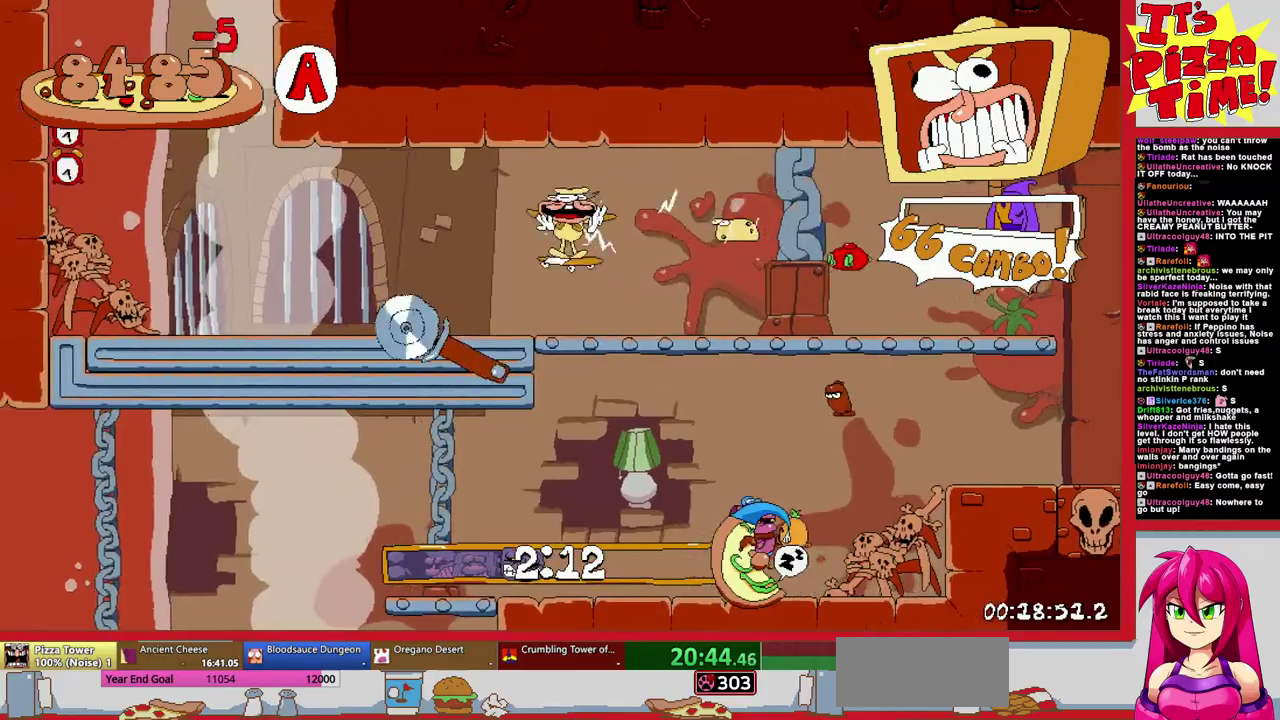
{"buttons": [], "events": [[100, "L1", "down"], [200, "L1", "up"], [417, "DPAD_LEFT", "up"]]}
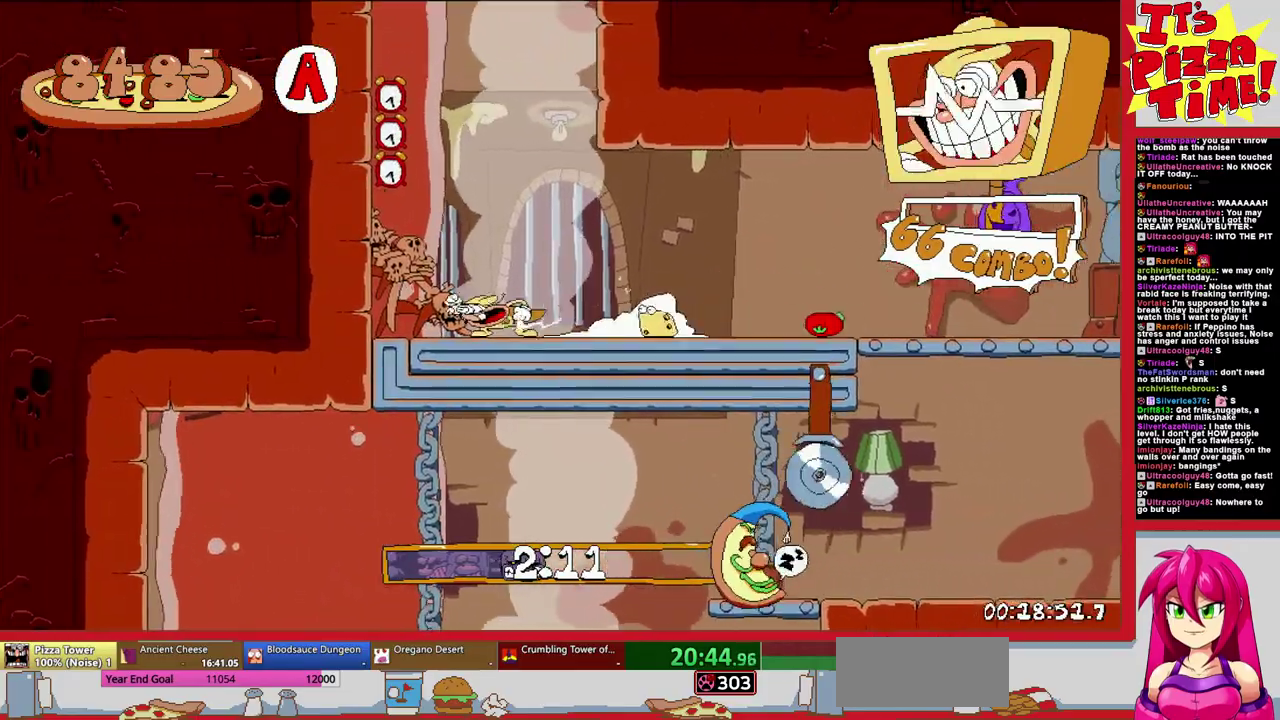
{"buttons": ["DPAD_LEFT"], "events": [[417, "DPAD_LEFT", "down"]]}
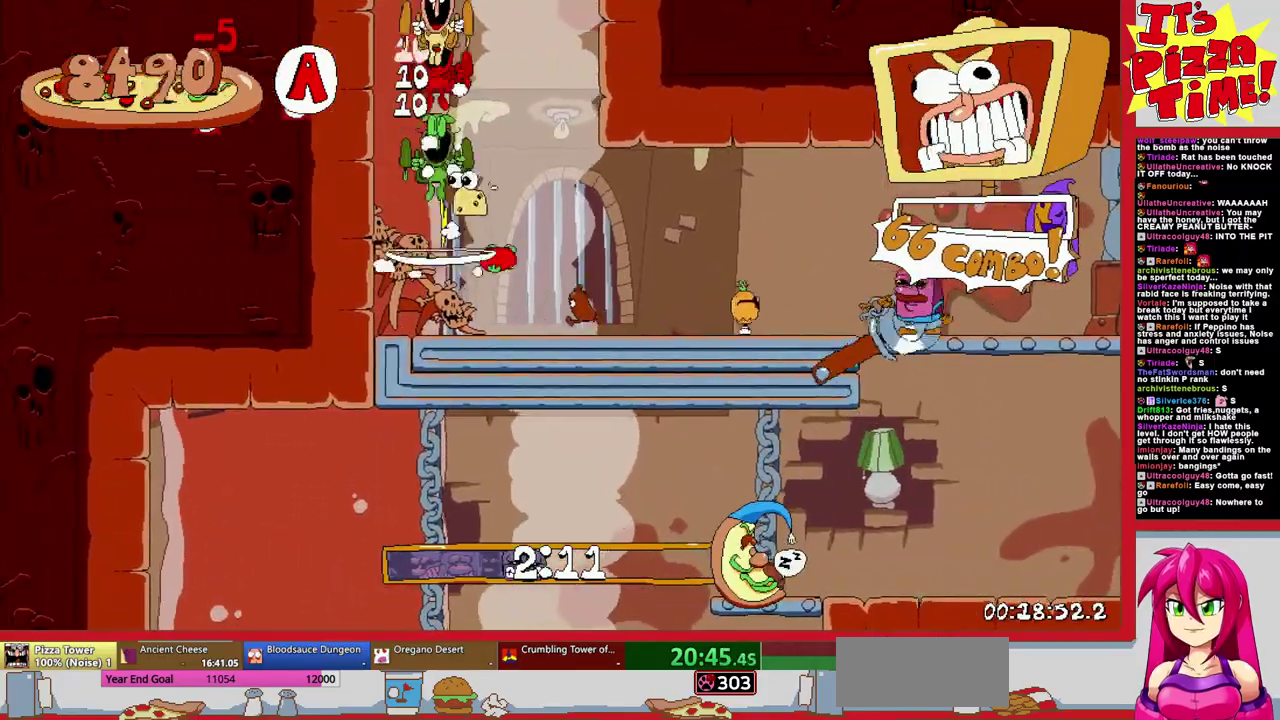
{"buttons": ["DPAD_LEFT"], "events": [[83, "Y", "down"], [183, "Y", "up"]]}
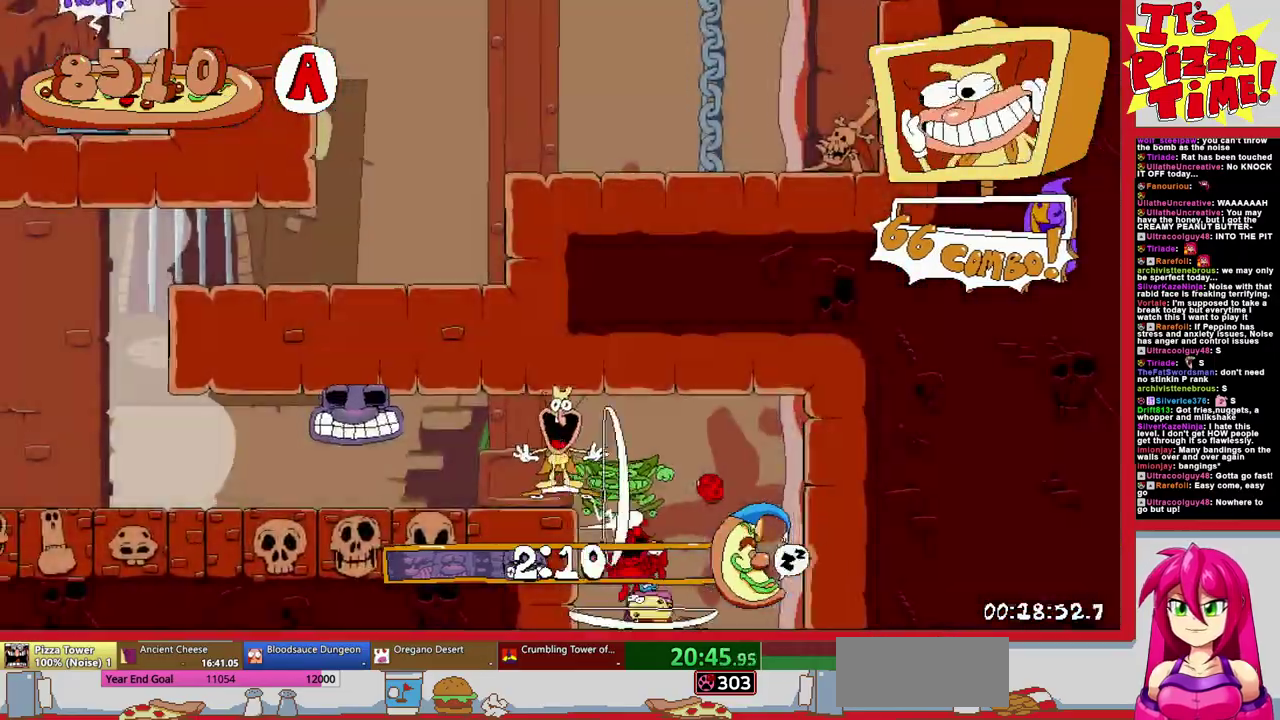
{"buttons": ["L1", "DPAD_LEFT"], "events": [[467, "L1", "down"]]}
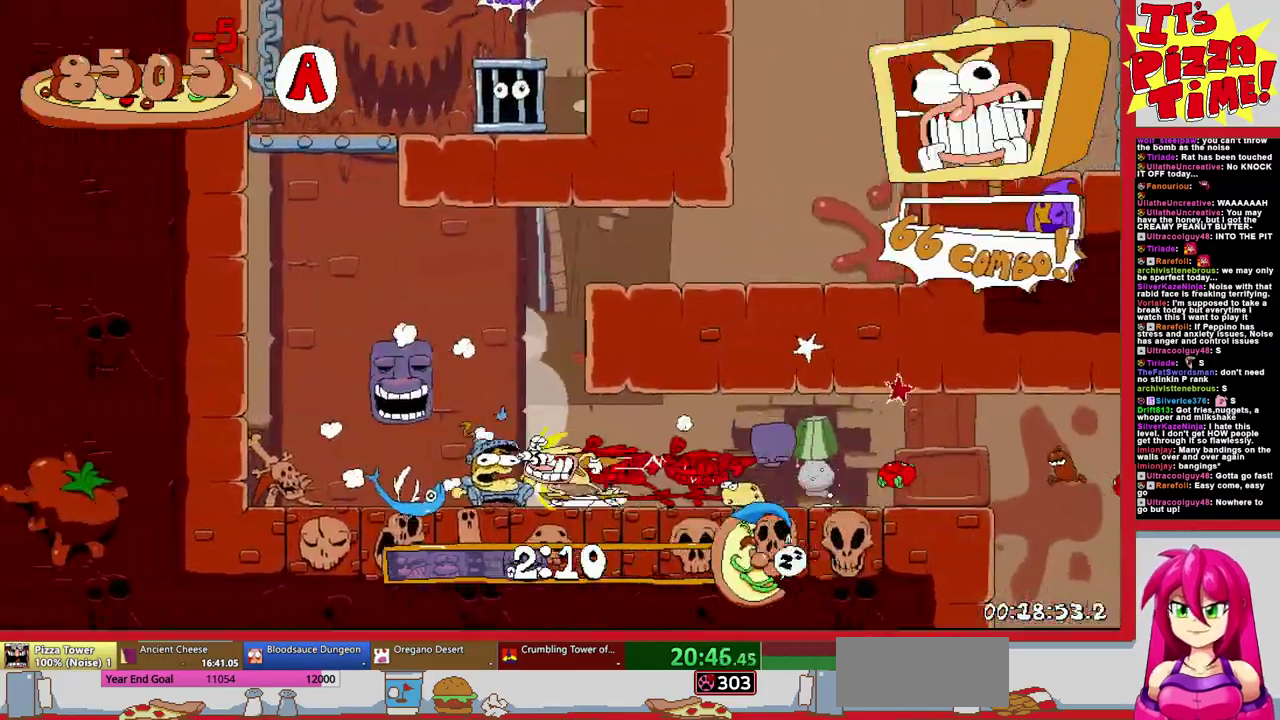
{"buttons": ["DPAD_LEFT"], "events": [[50, "DPAD_UP", "down"], [100, "DPAD_UP", "up"], [150, "DPAD_LEFT", "up"], [167, "L1", "up"], [283, "DPAD_LEFT", "down"]]}
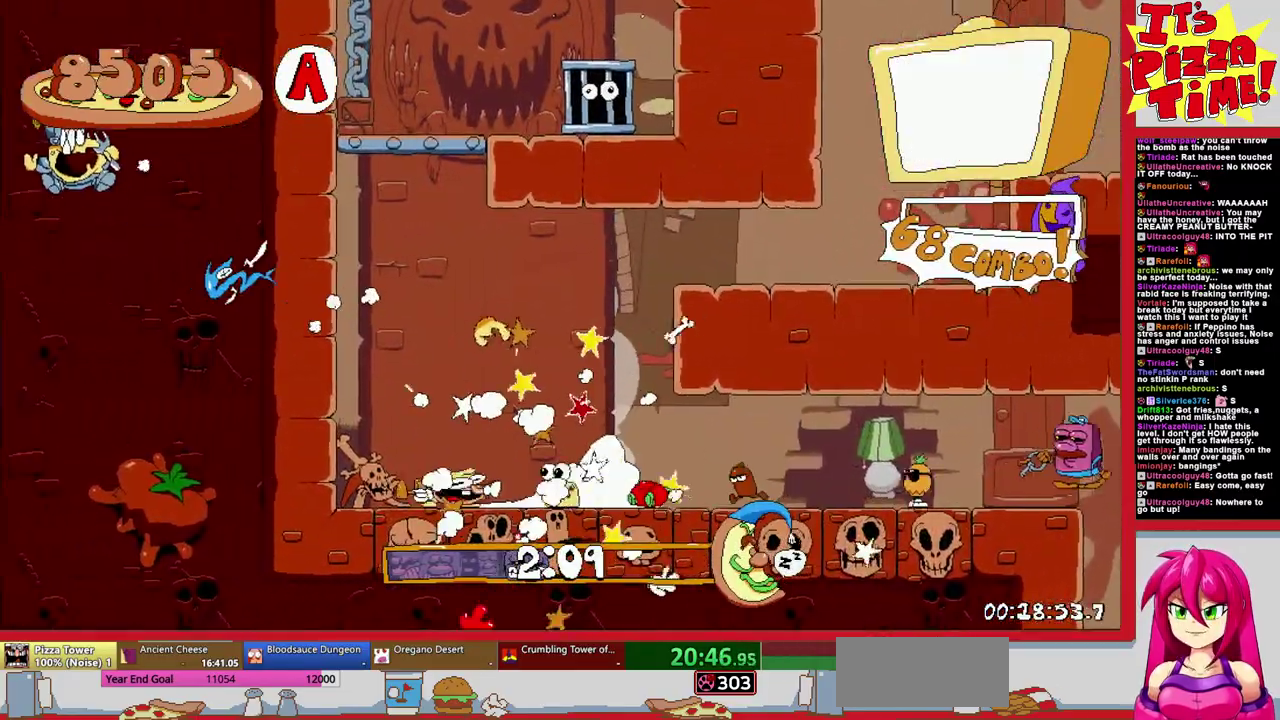
{"buttons": ["DPAD_RIGHT"], "events": [[17, "DPAD_LEFT", "up"], [167, "DPAD_RIGHT", "down"], [183, "Y", "down"], [267, "Y", "up"]]}
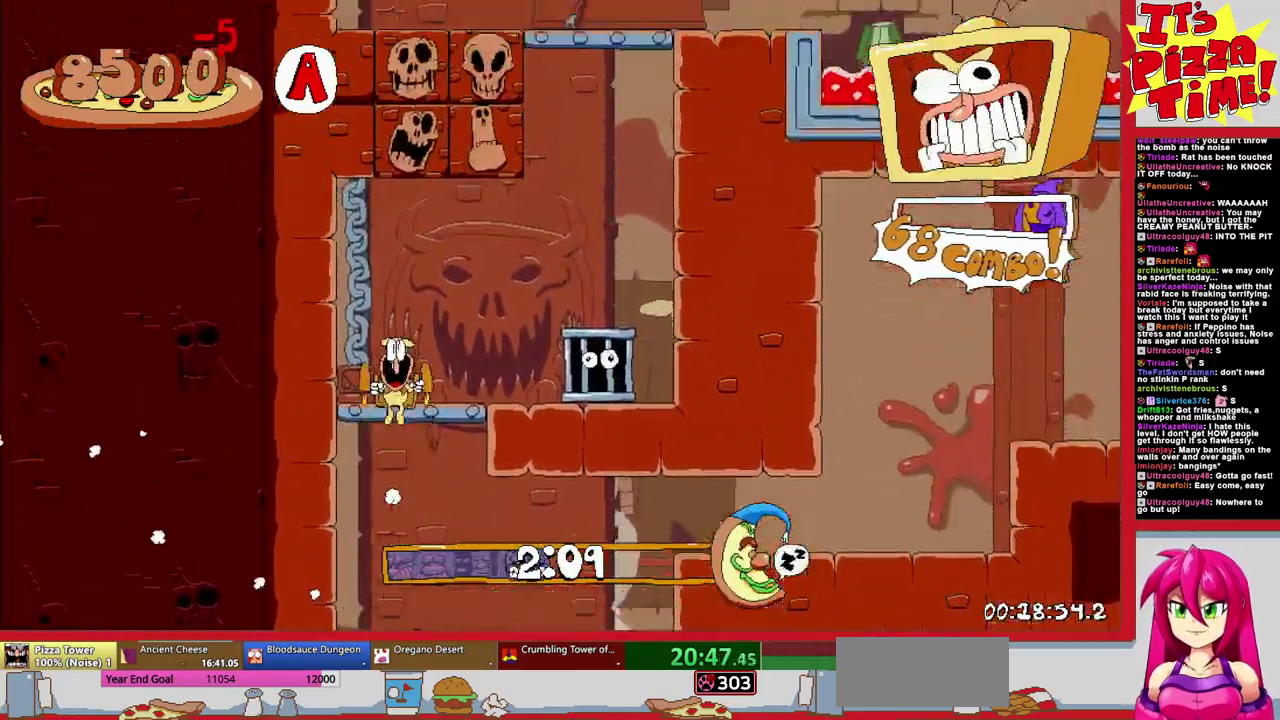
{"buttons": ["DPAD_LEFT"], "events": [[150, "DPAD_RIGHT", "up"], [250, "DPAD_LEFT", "down"], [367, "Y", "down"], [467, "Y", "up"]]}
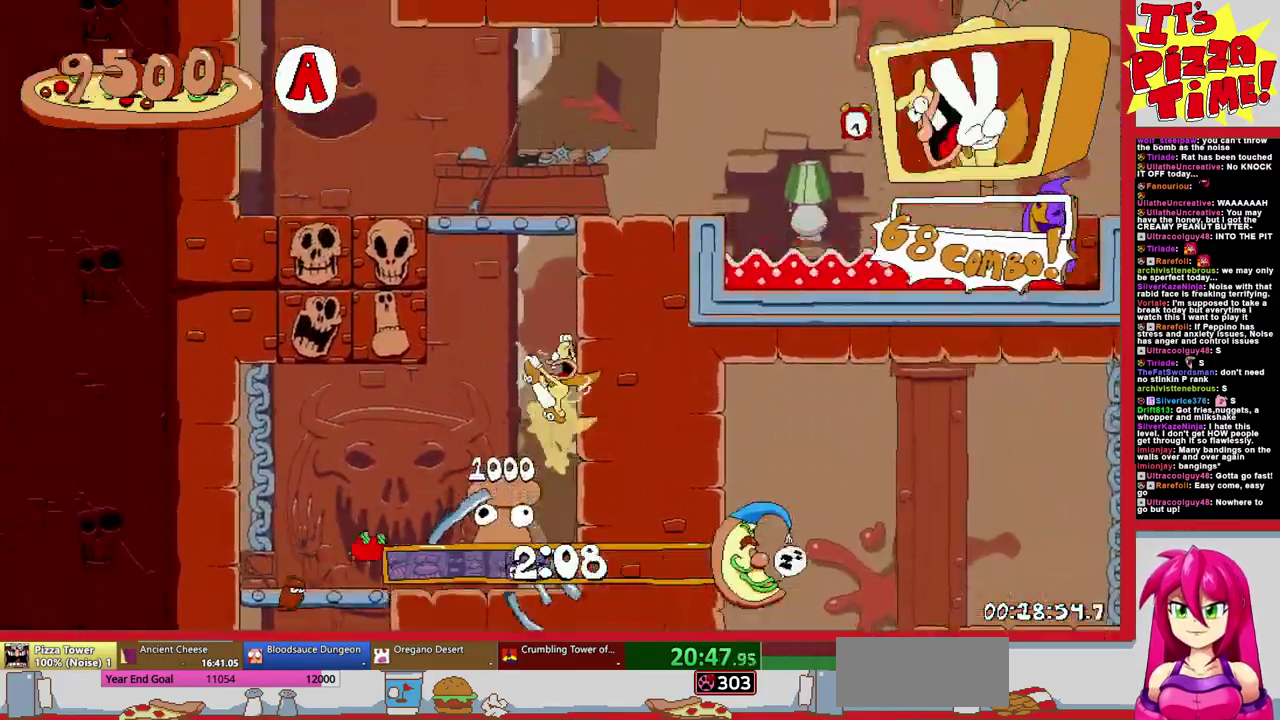
{"buttons": ["DPAD_UP", "DPAD_RIGHT"], "events": [[67, "DPAD_UP", "down"], [167, "B", "down"], [267, "Y", "down"], [300, "DPAD_LEFT", "up"], [367, "Y", "up"], [383, "DPAD_RIGHT", "down"], [400, "B", "up"]]}
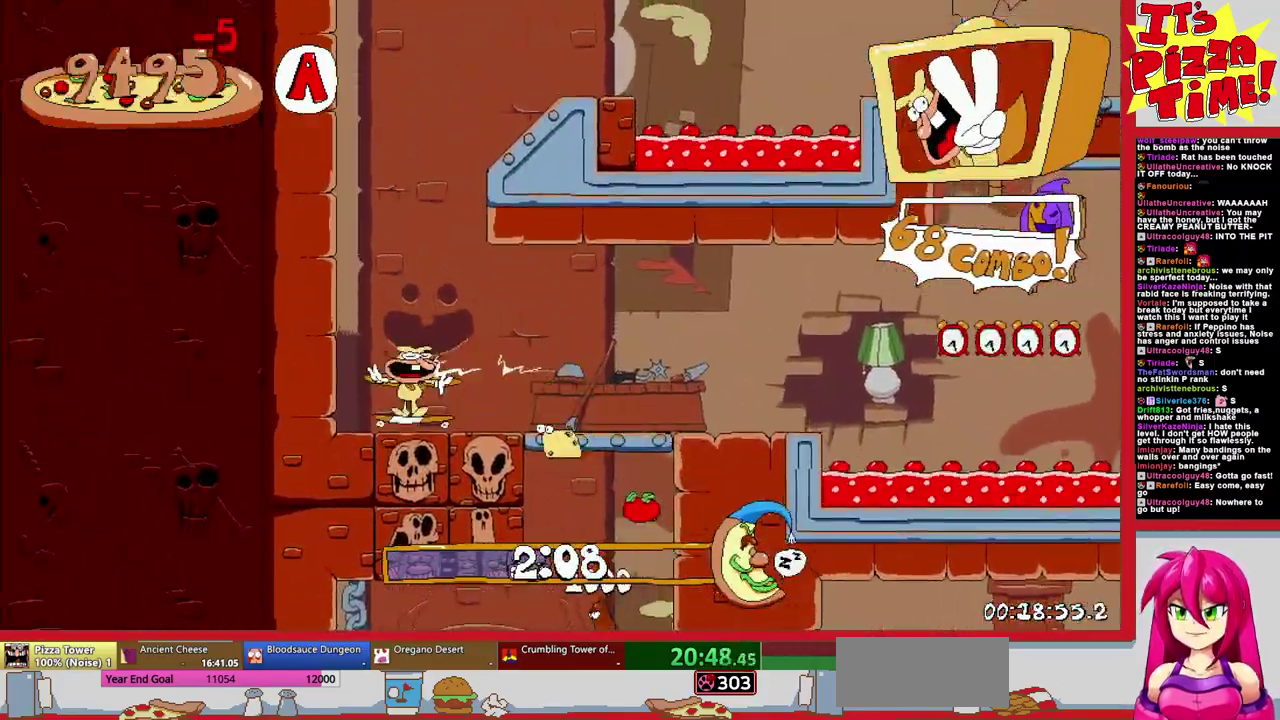
{"buttons": ["B", "DPAD_UP", "DPAD_RIGHT"], "events": [[67, "B", "down"], [167, "Y", "down"], [300, "Y", "up"], [333, "B", "up"], [450, "B", "down"]]}
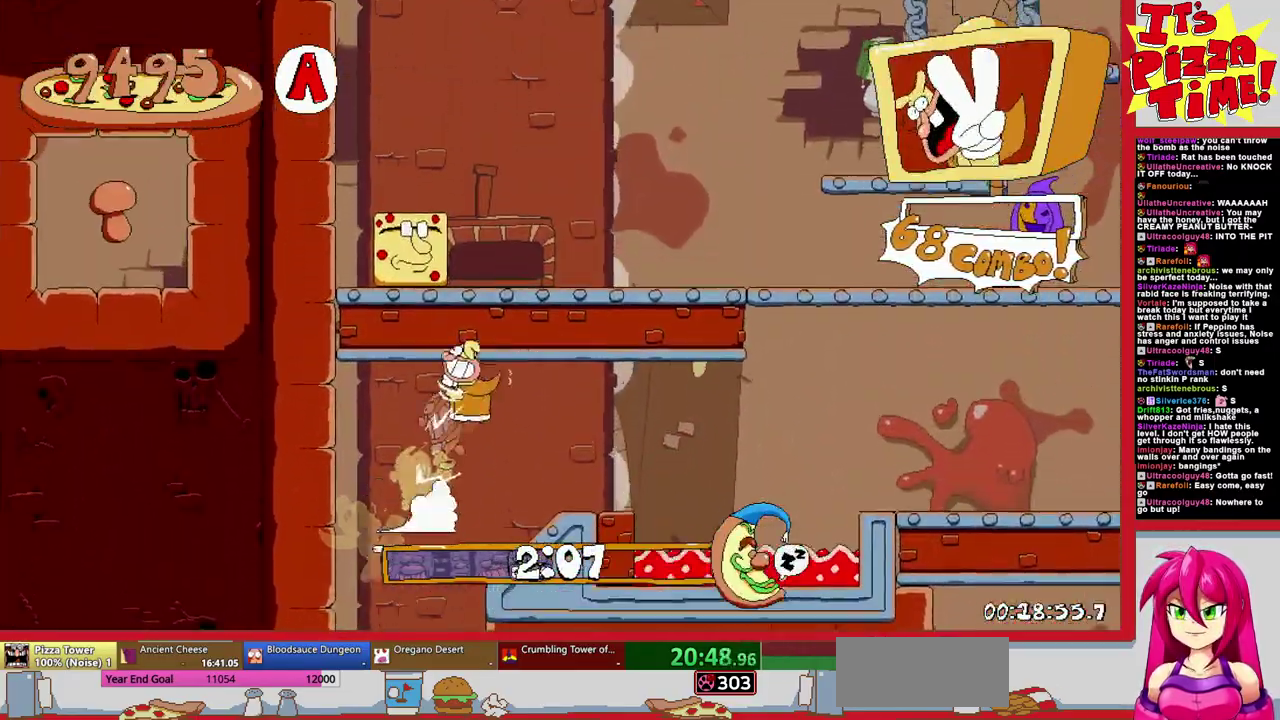
{"buttons": ["L1", "DPAD_LEFT"], "events": [[17, "Y", "down"], [50, "DPAD_UP", "up"], [100, "Y", "up"], [117, "B", "up"], [233, "DPAD_RIGHT", "up"], [333, "L1", "down"], [417, "DPAD_LEFT", "down"]]}
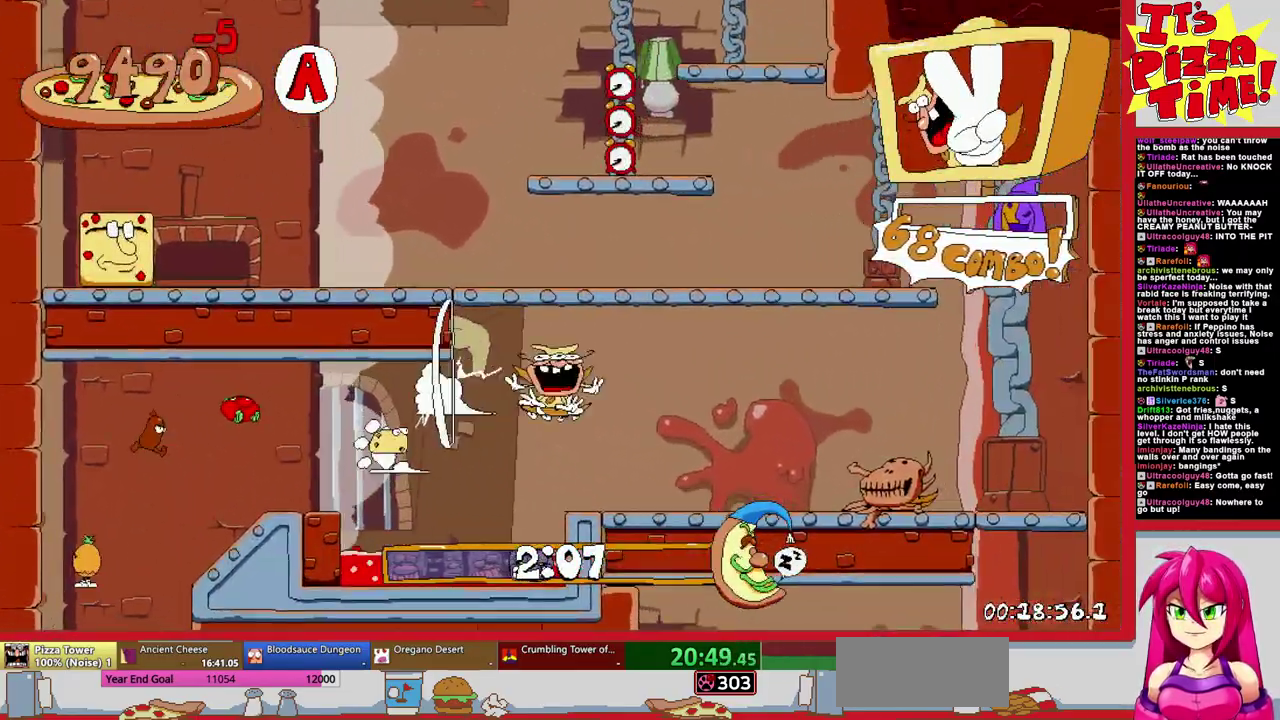
{"buttons": ["DPAD_LEFT"], "events": [[33, "L1", "up"]]}
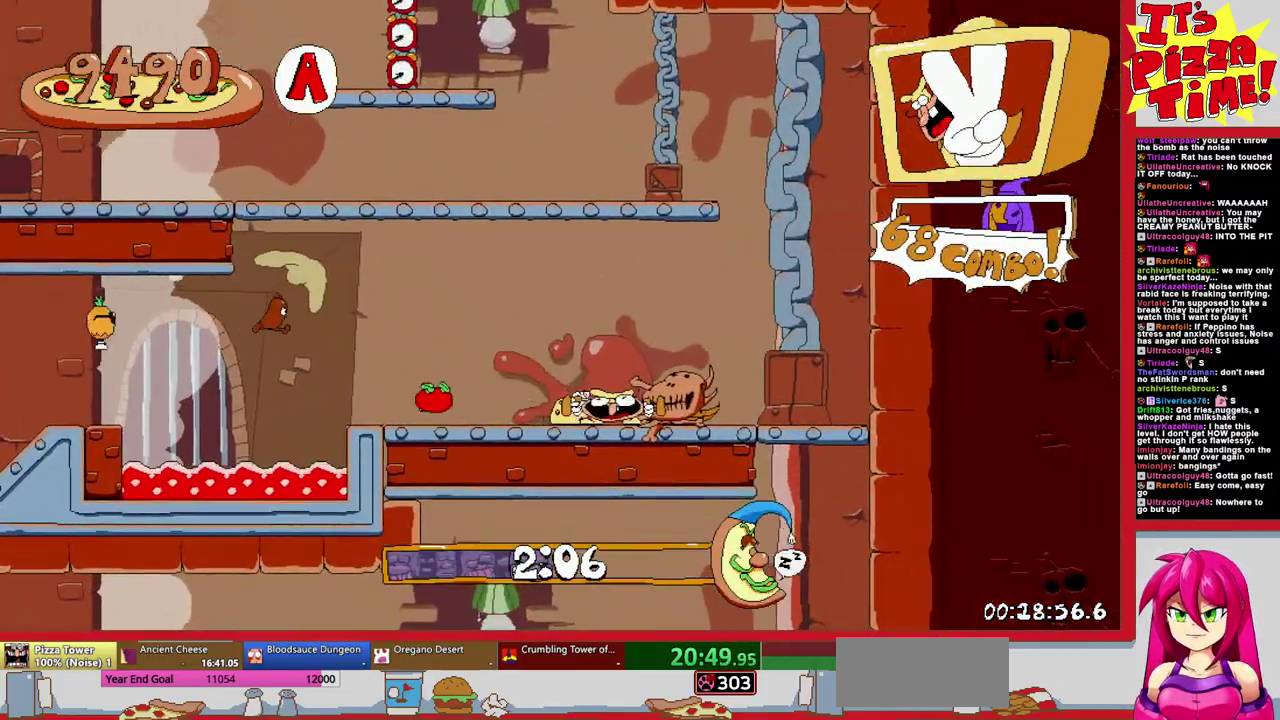
{"buttons": ["DPAD_RIGHT"], "events": [[333, "DPAD_LEFT", "up"], [350, "DPAD_RIGHT", "down"], [350, "Y", "down"], [417, "Y", "up"]]}
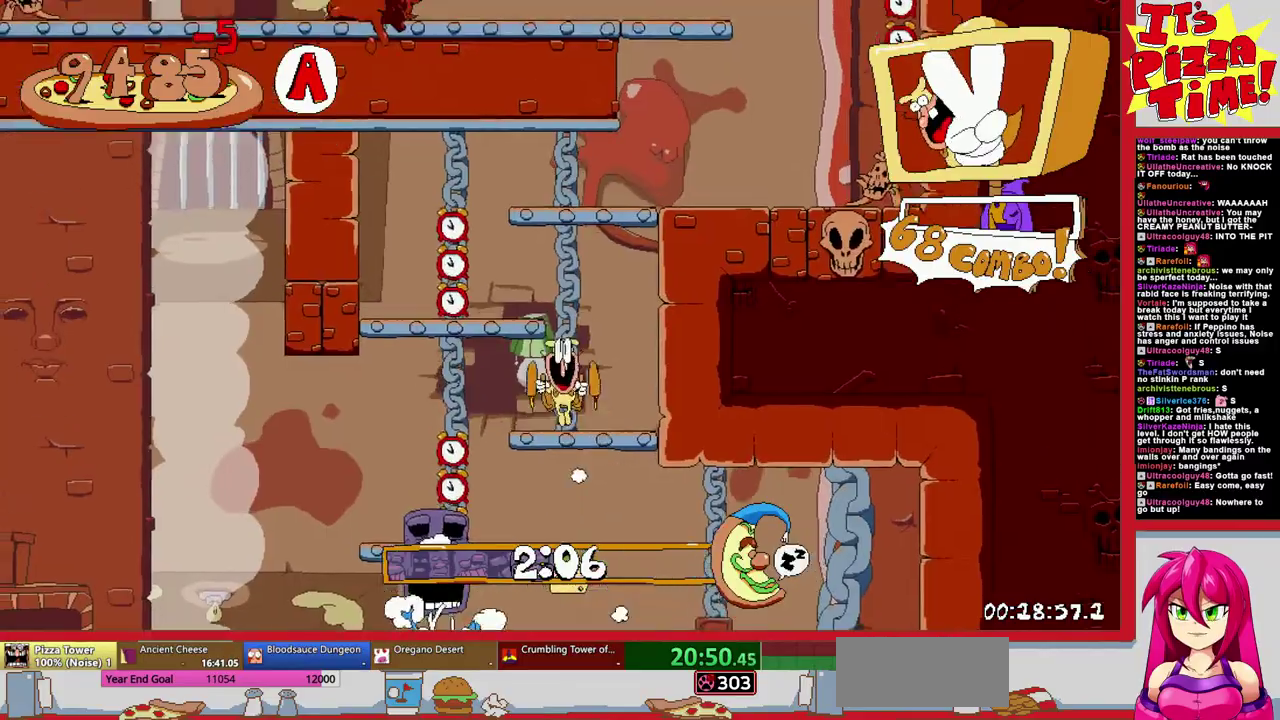
{"buttons": ["Y", "DPAD_LEFT"], "events": [[267, "B", "down"], [333, "DPAD_RIGHT", "up"], [383, "DPAD_LEFT", "down"], [467, "B", "up"], [483, "Y", "down"]]}
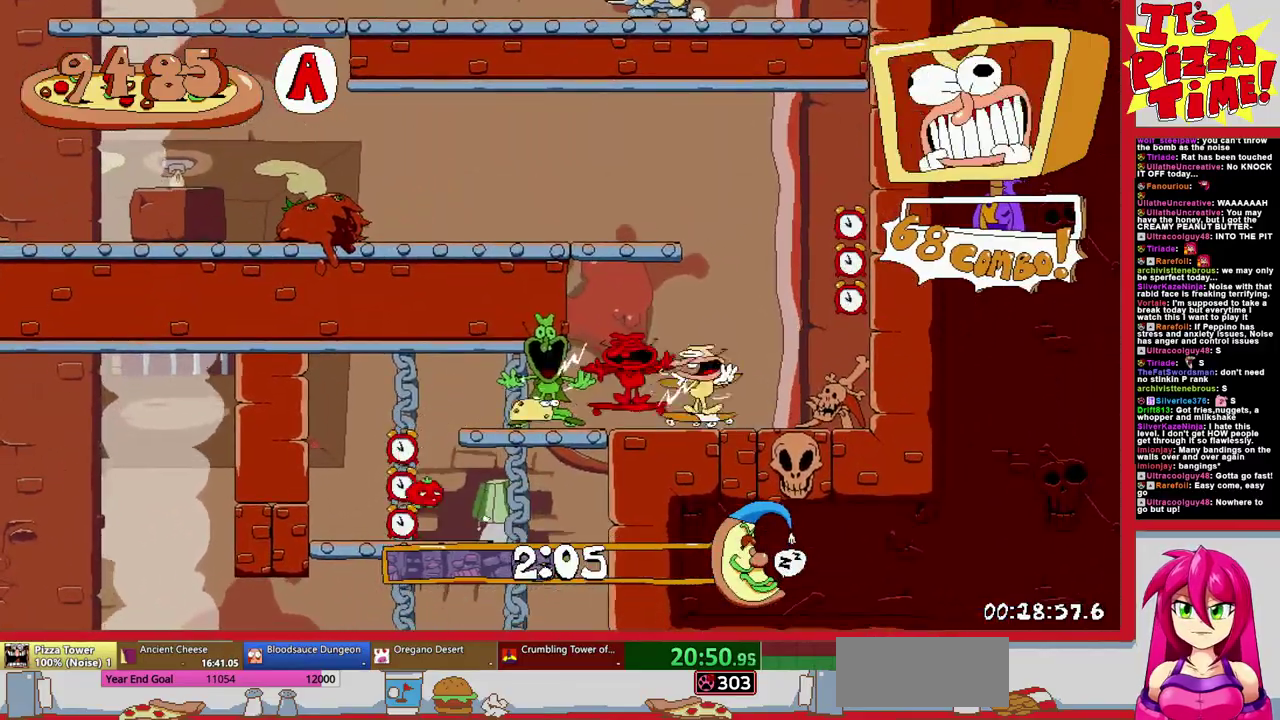
{"buttons": ["DPAD_LEFT"], "events": [[83, "Y", "up"]]}
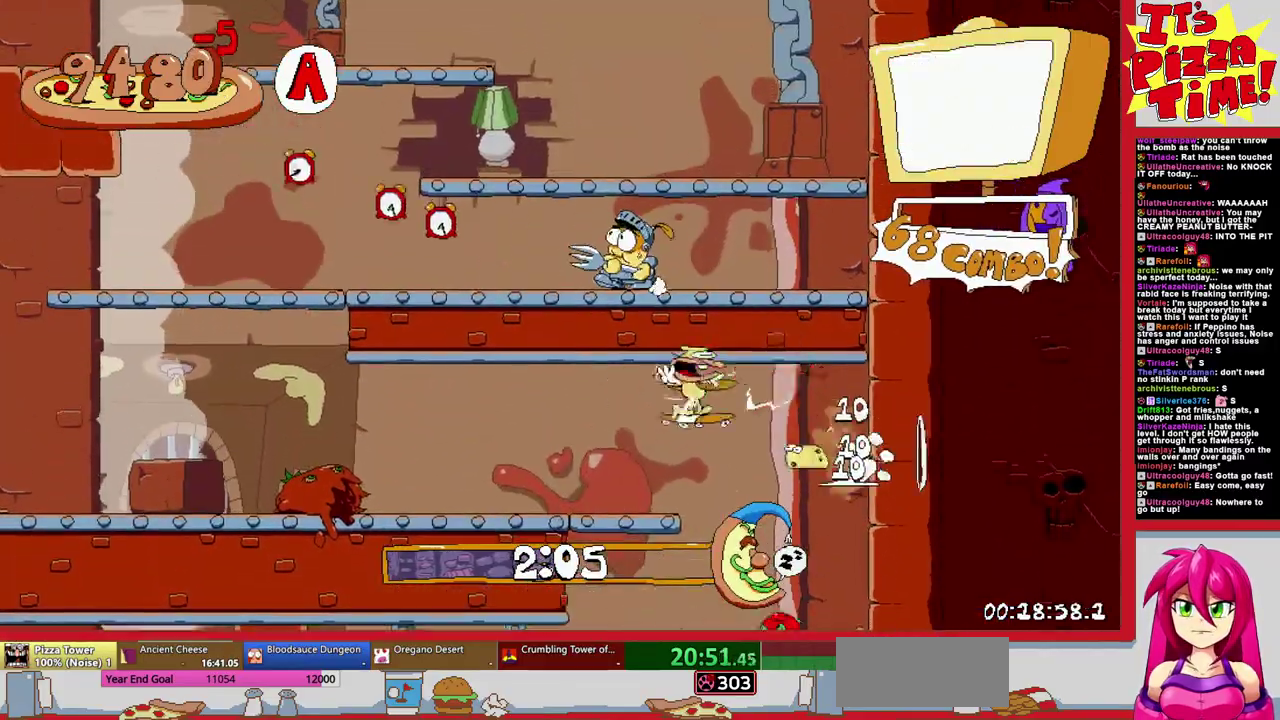
{"buttons": [], "events": [[133, "L1", "down"], [250, "L1", "up"], [333, "DPAD_LEFT", "up"]]}
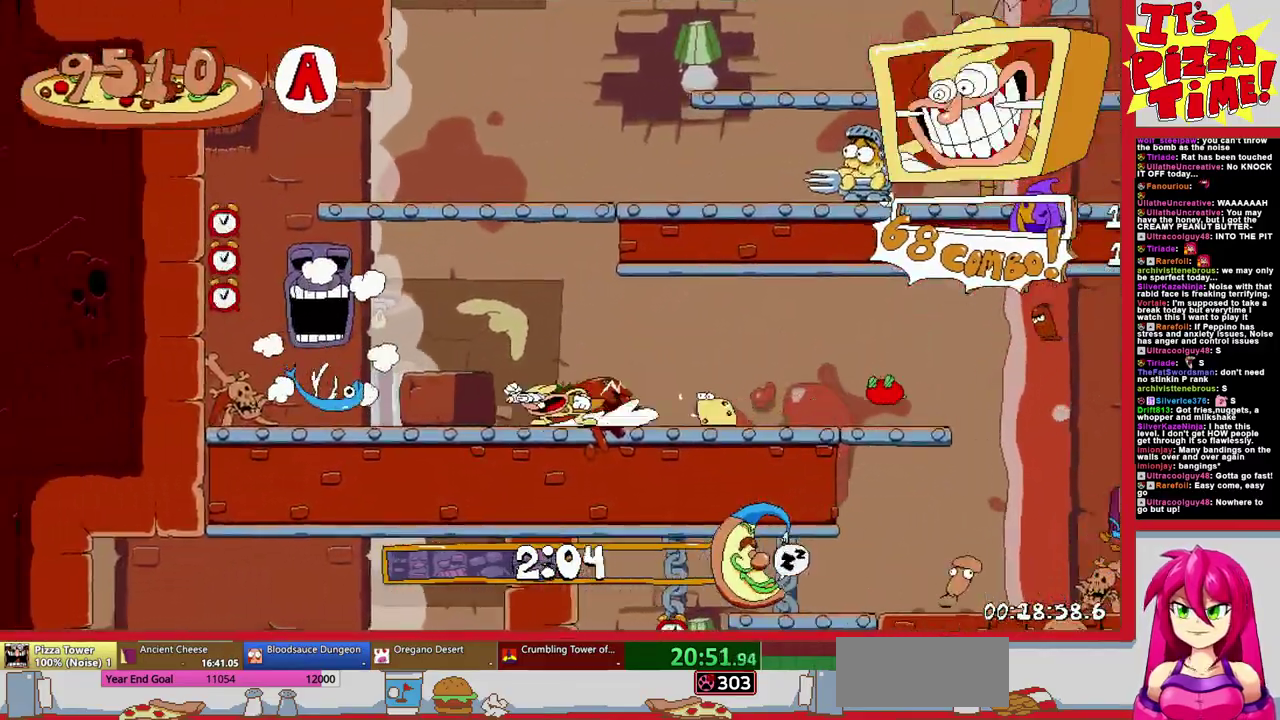
{"buttons": ["DPAD_LEFT"], "events": [[367, "DPAD_LEFT", "down"]]}
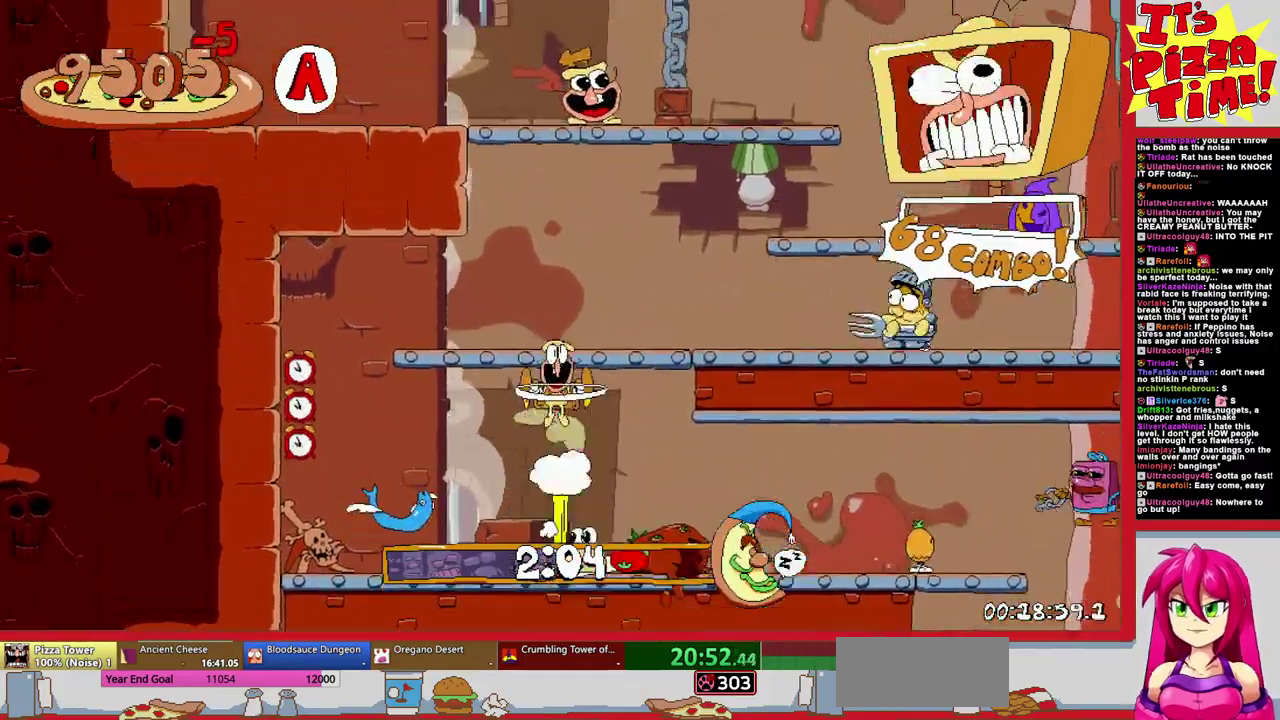
{"buttons": [], "events": [[250, "L1", "down"], [450, "L1", "up"], [500, "DPAD_LEFT", "up"]]}